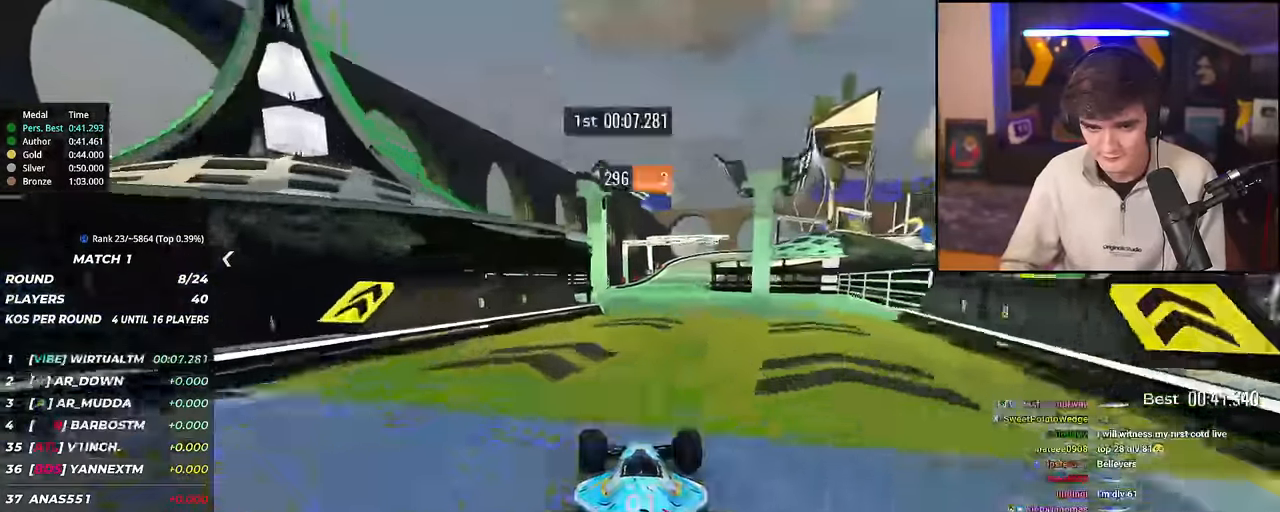
Gameplay with keyboard; each line is a JSON object with the keys held at the frame after it. "events" lists presses ("down") and releases ("up") of "brake", "down", "left", "right" and "up" between this image and that frame as [ms after this image, input, new state], when the widget could be followed in between. No other keys are recorded. Mouse input is not recorded. Key names are as the overlay labels them; some are game actions (e.g. jump) rather than physical keys.
{"keys": ["up"], "events": [[250, "left", "down"], [384, "left", "up"]]}
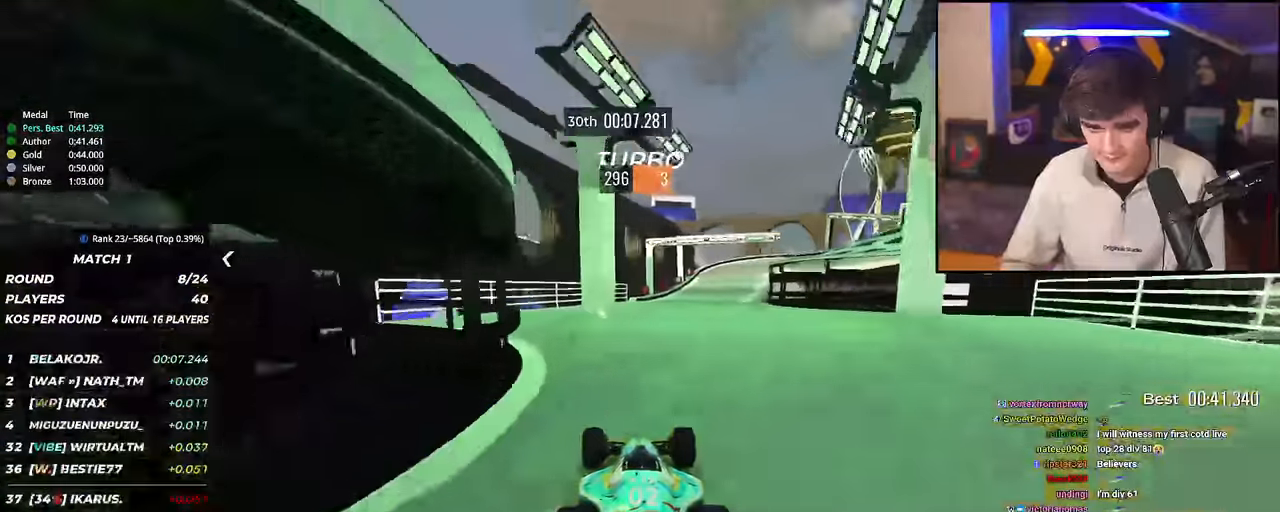
{"keys": ["right", "up"], "events": [[84, "right", "down"], [267, "right", "up"], [317, "right", "down"]]}
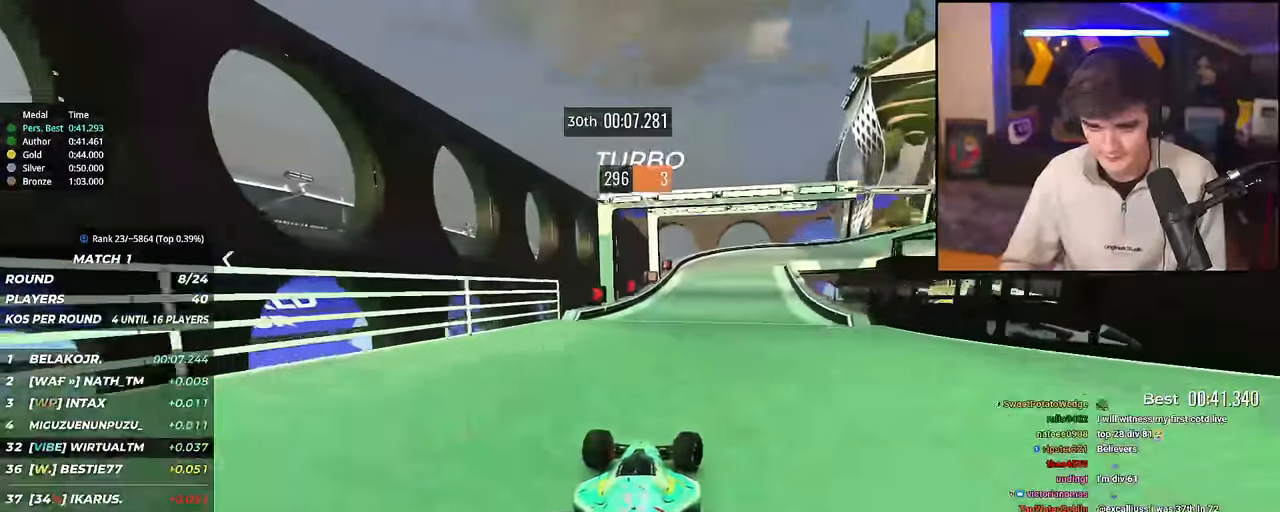
{"keys": ["brake", "right", "up"], "events": [[100, "brake", "down"]]}
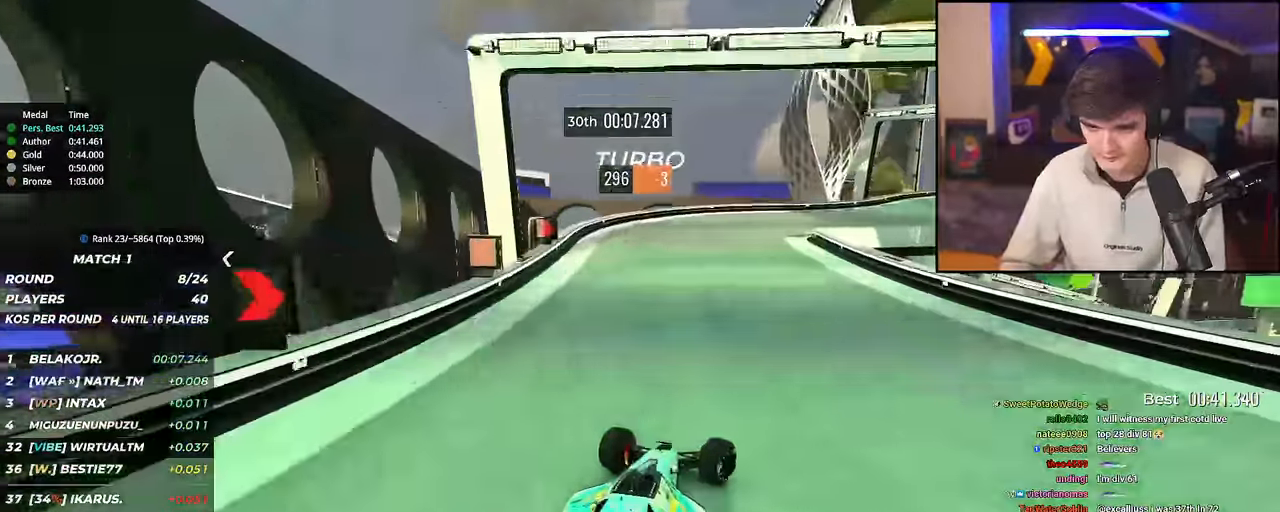
{"keys": ["right", "up"], "events": [[17, "brake", "up"]]}
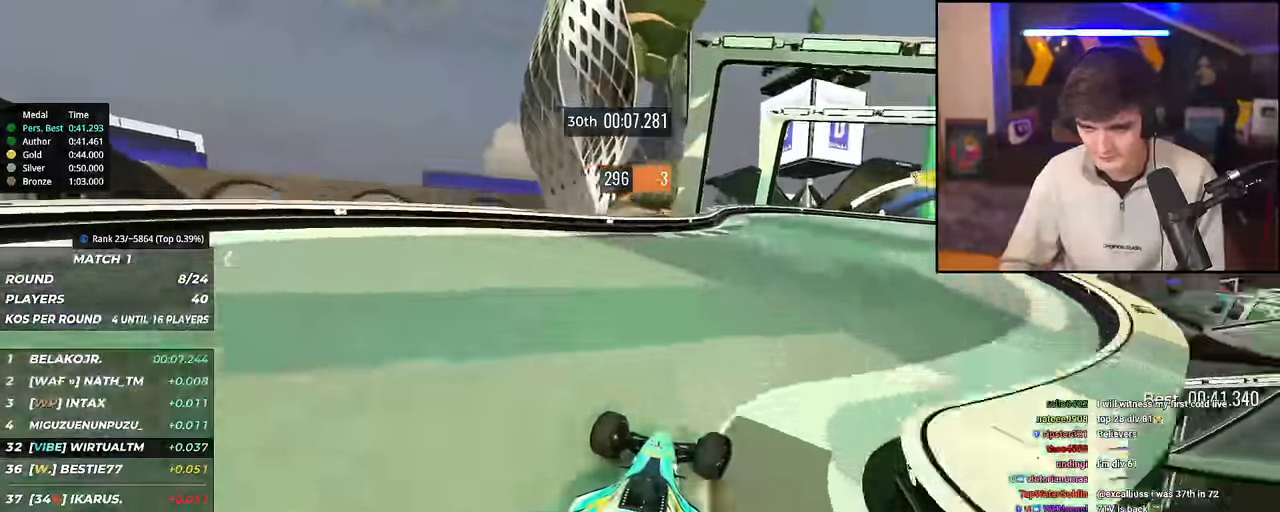
{"keys": ["right", "up"], "events": [[83, "up", "up"], [167, "up", "down"], [300, "up", "up"], [384, "up", "down"]]}
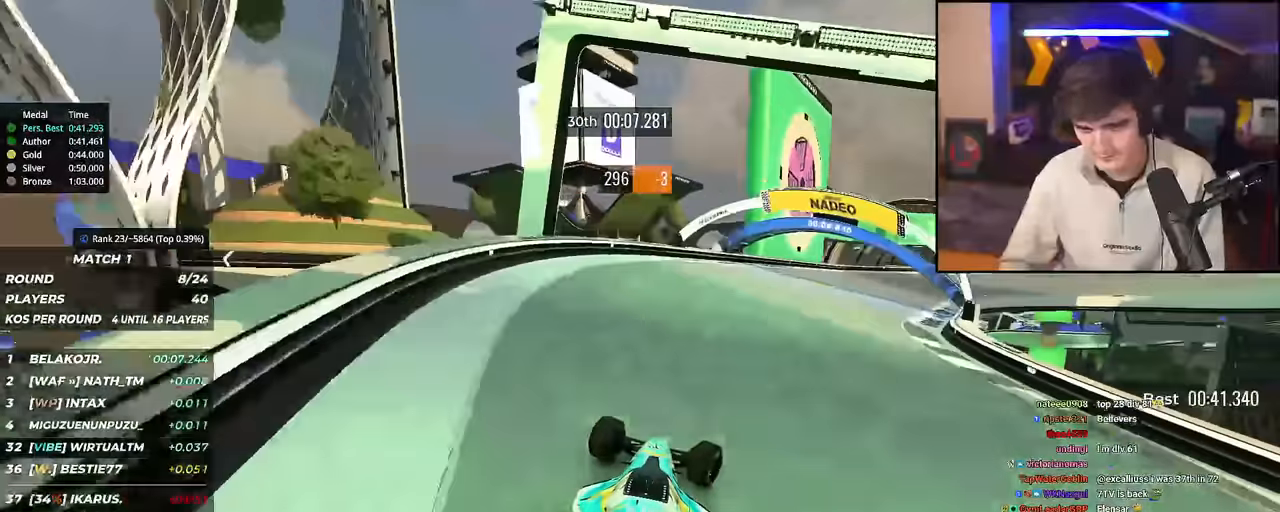
{"keys": ["right", "up"], "events": []}
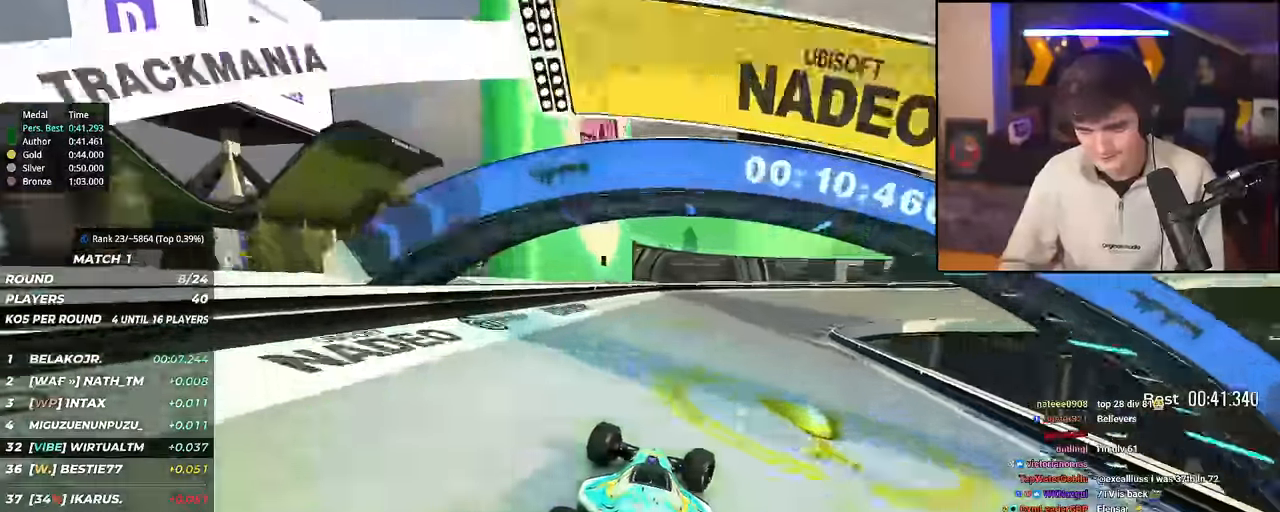
{"keys": ["right", "up"], "events": []}
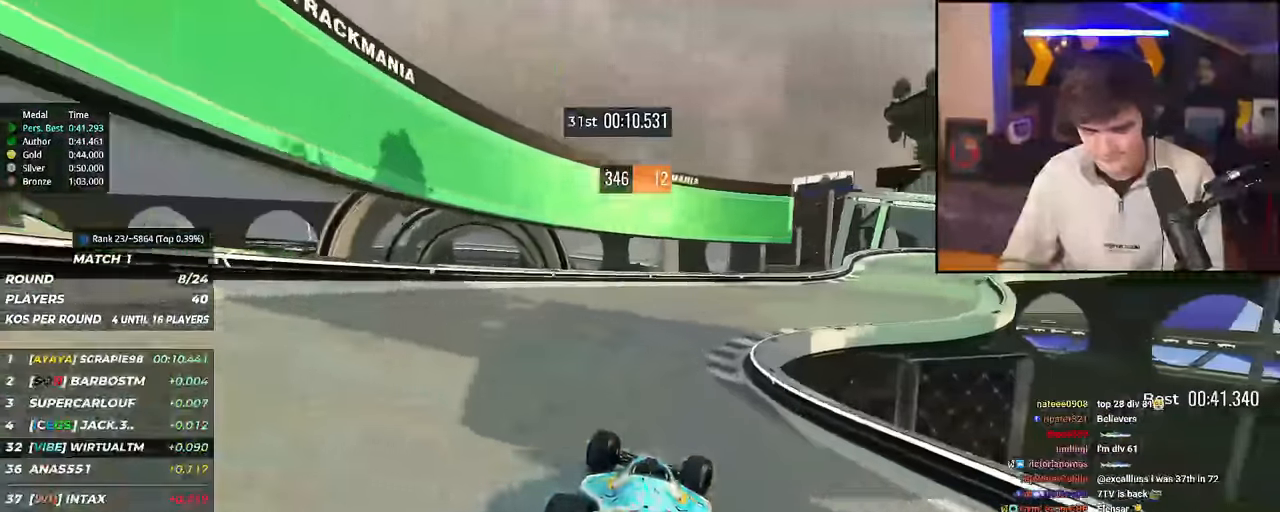
{"keys": ["right", "up"], "events": []}
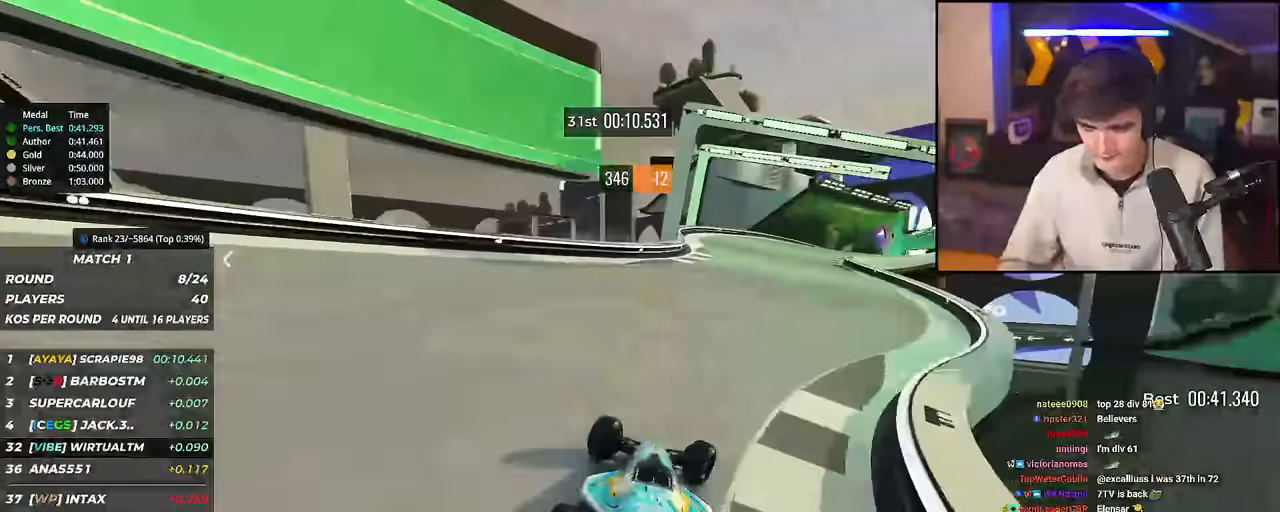
{"keys": ["right", "up"], "events": [[83, "right", "up"], [233, "right", "down"]]}
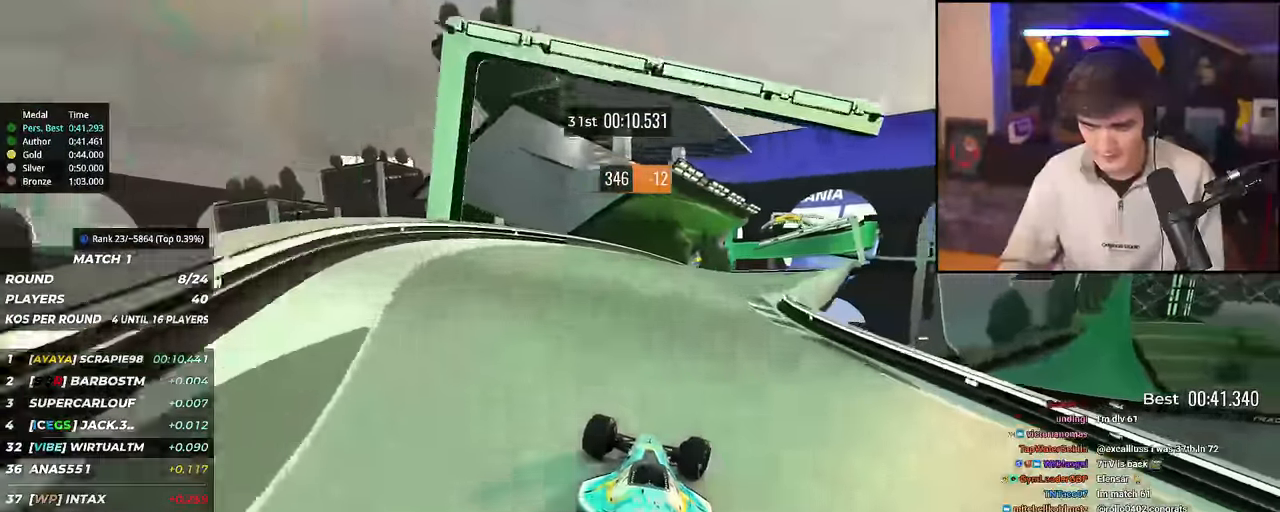
{"keys": ["right", "up"], "events": [[17, "right", "up"], [67, "right", "down"]]}
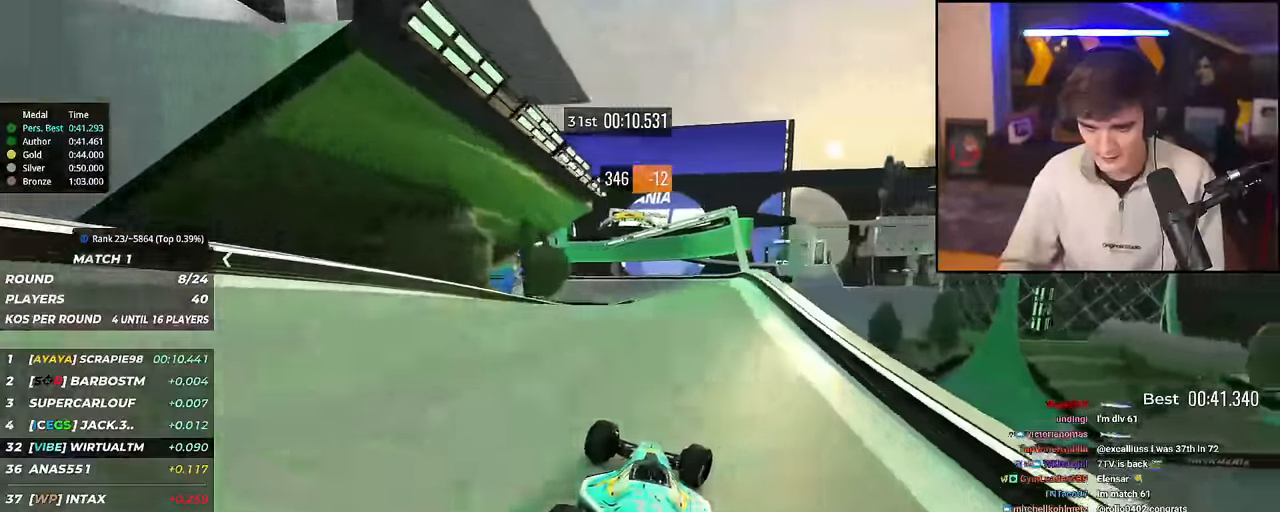
{"keys": ["brake", "left", "up"], "events": [[83, "right", "up"], [167, "left", "down"], [450, "brake", "down"]]}
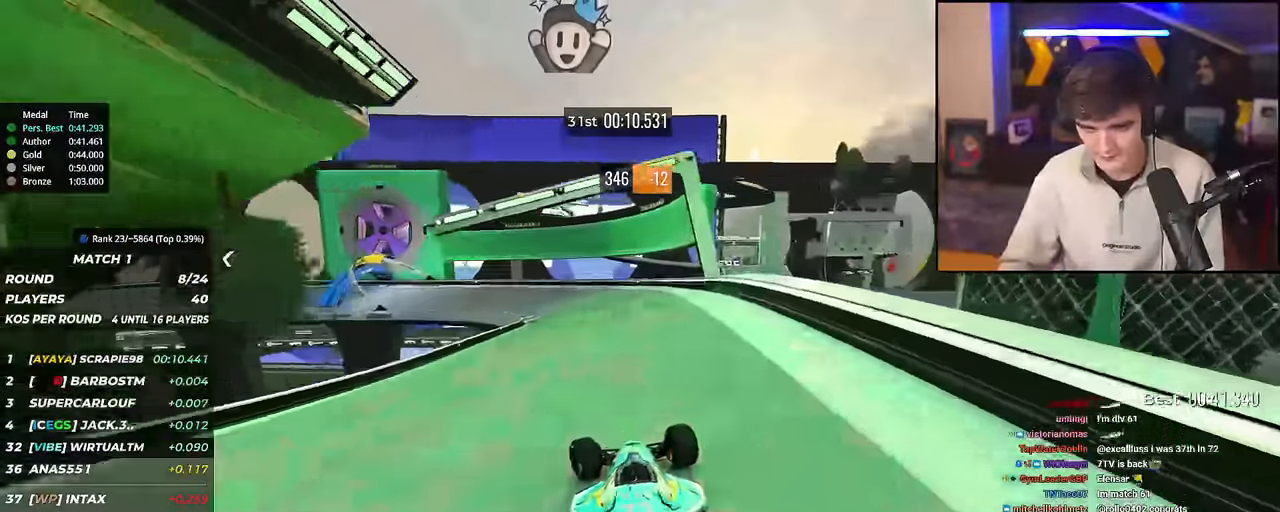
{"keys": ["left", "up"], "events": [[283, "up", "up"], [383, "up", "down"], [433, "brake", "up"]]}
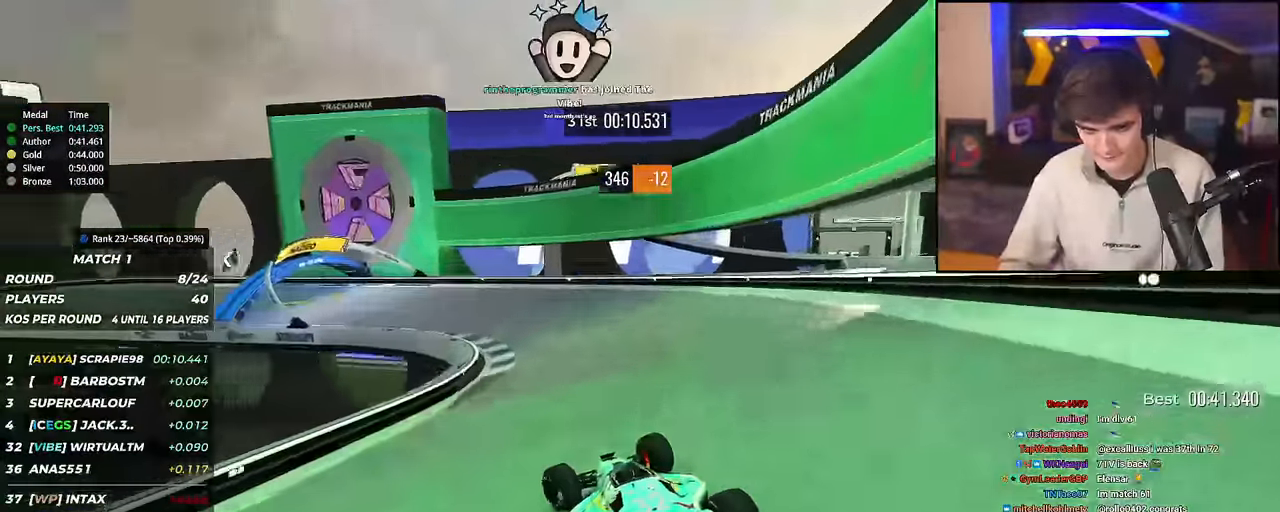
{"keys": ["left", "up"], "events": []}
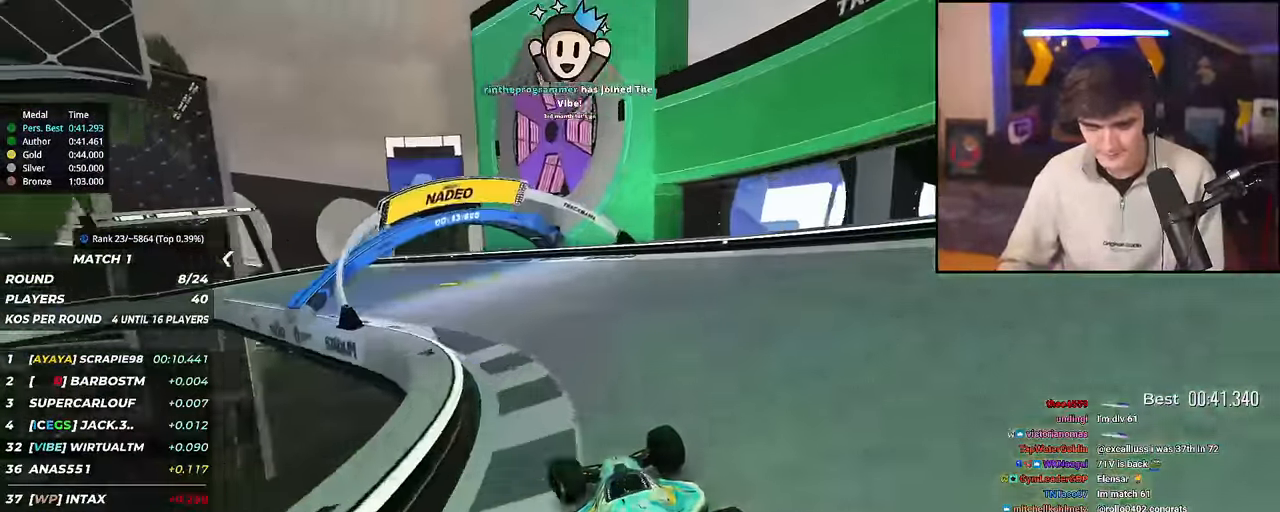
{"keys": ["left", "up"], "events": []}
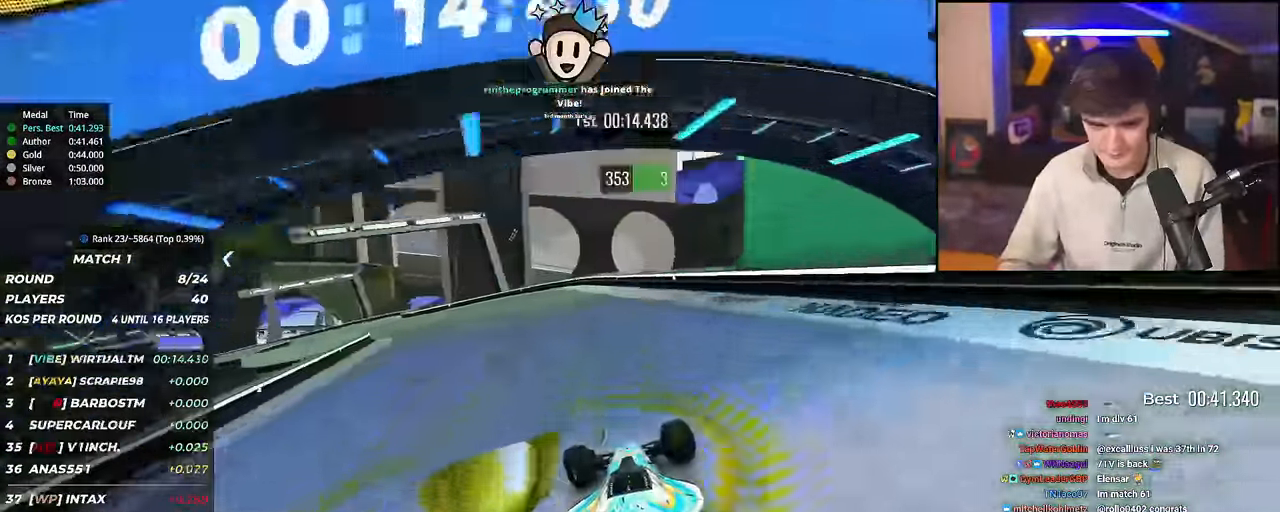
{"keys": ["left", "up"], "events": [[301, "up", "up"], [384, "up", "down"]]}
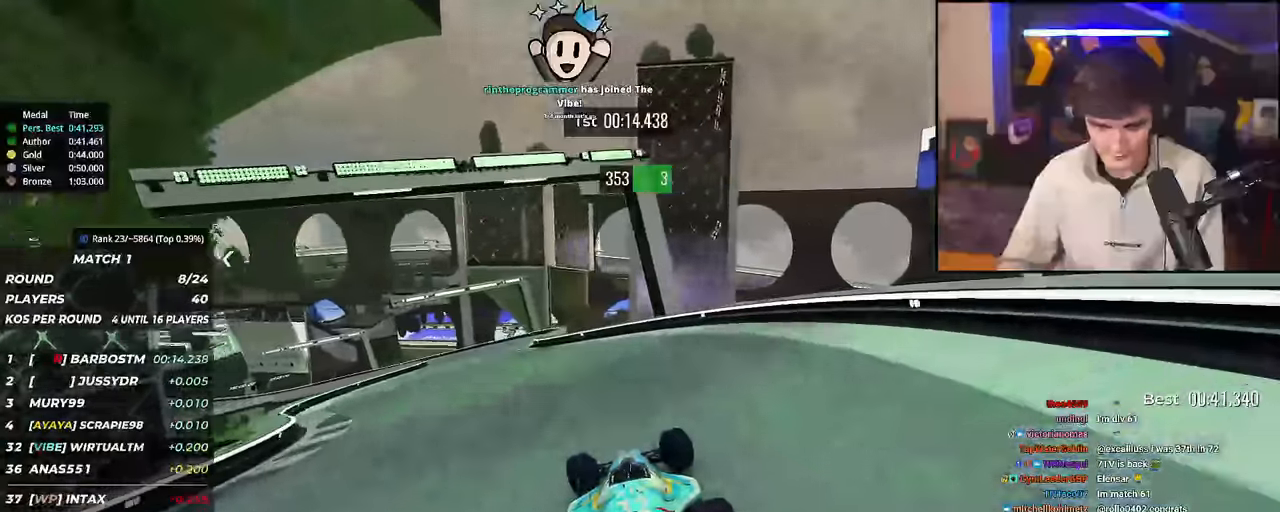
{"keys": ["right", "up"], "events": [[400, "left", "up"], [500, "right", "down"]]}
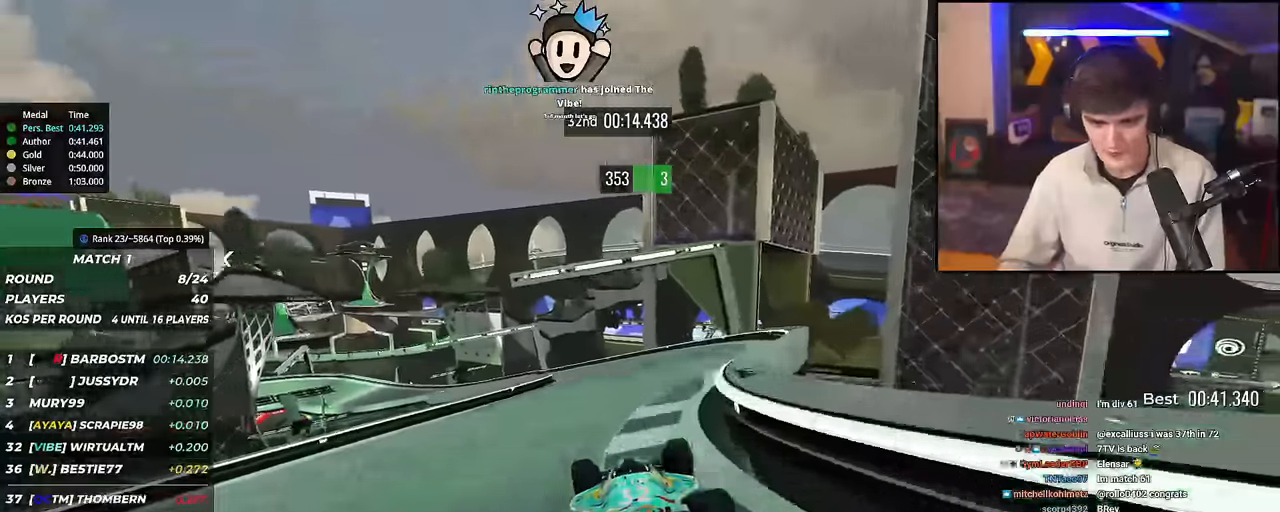
{"keys": ["left", "up"], "events": [[50, "right", "up"], [134, "left", "down"], [334, "left", "up"], [417, "left", "down"]]}
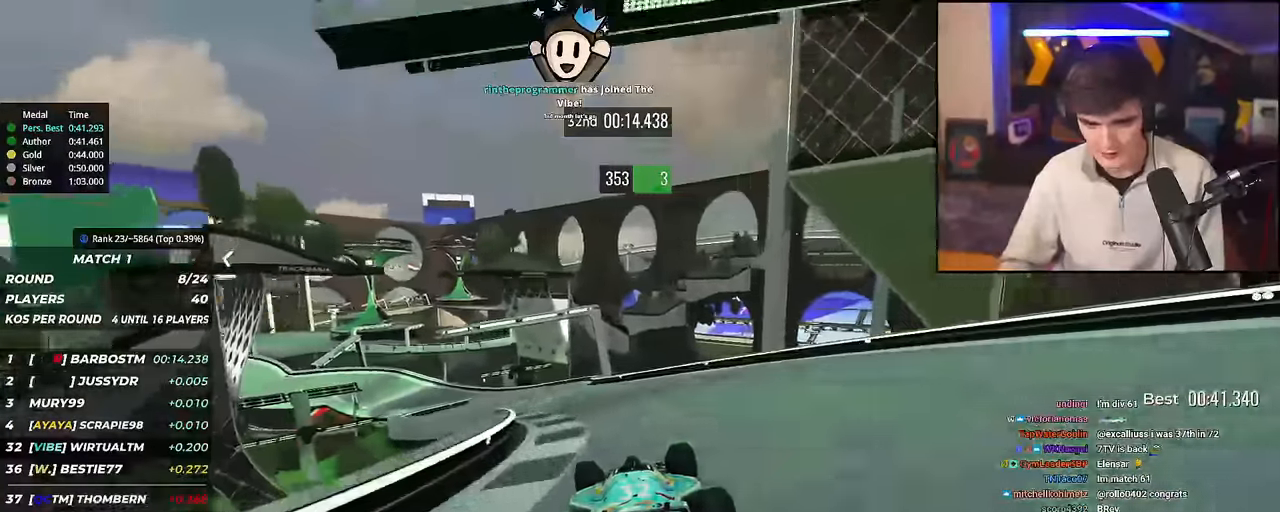
{"keys": ["left", "up"], "events": [[16, "left", "up"], [150, "left", "down"]]}
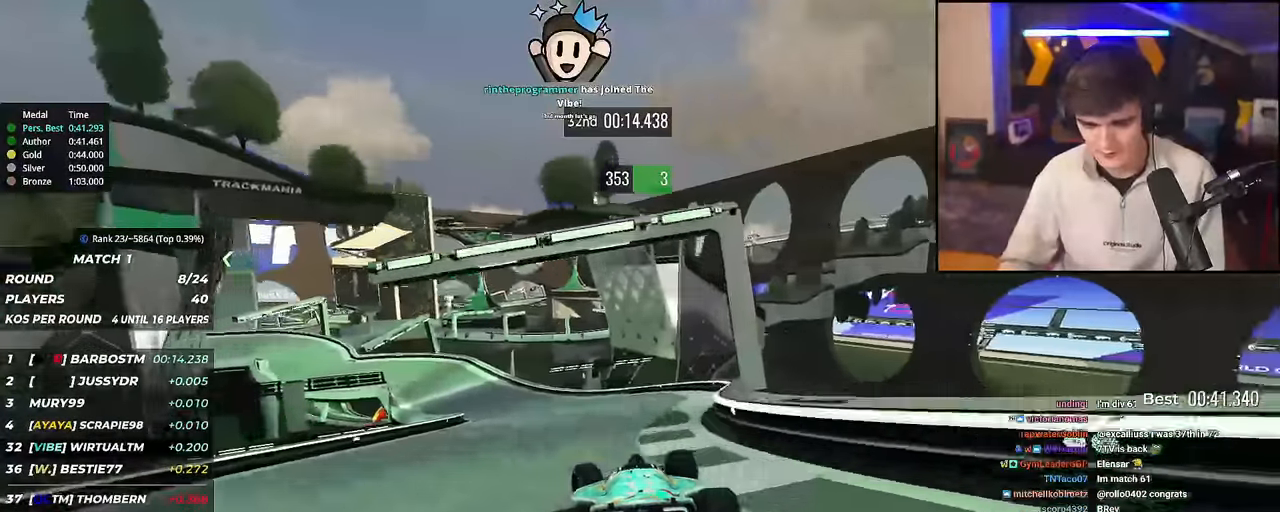
{"keys": ["brake", "left", "up"], "events": [[267, "brake", "down"]]}
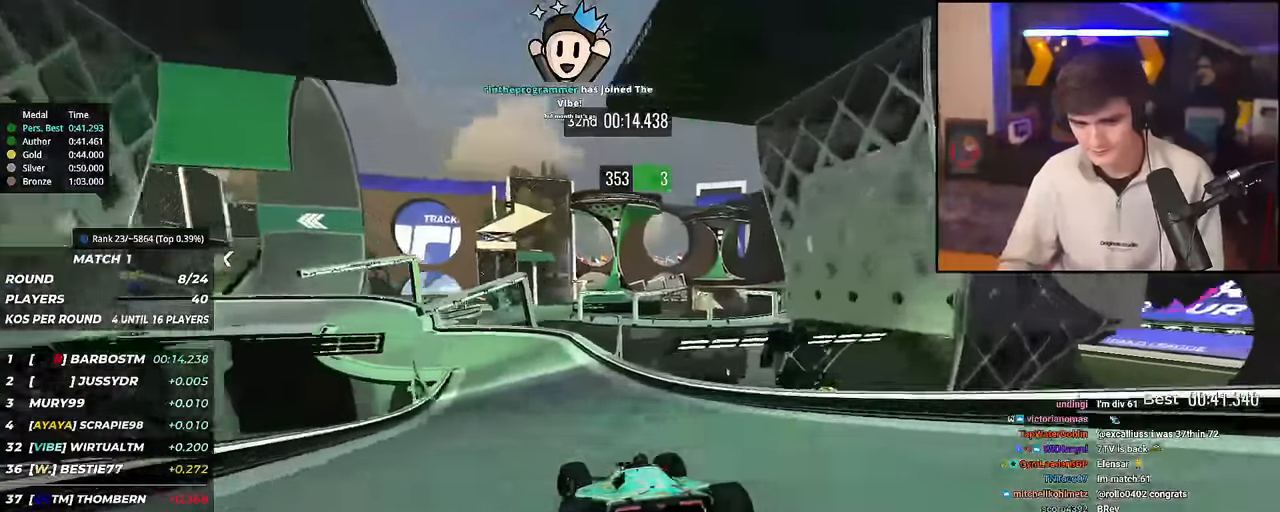
{"keys": ["left", "up"], "events": [[417, "brake", "up"], [417, "left", "up"], [467, "left", "down"]]}
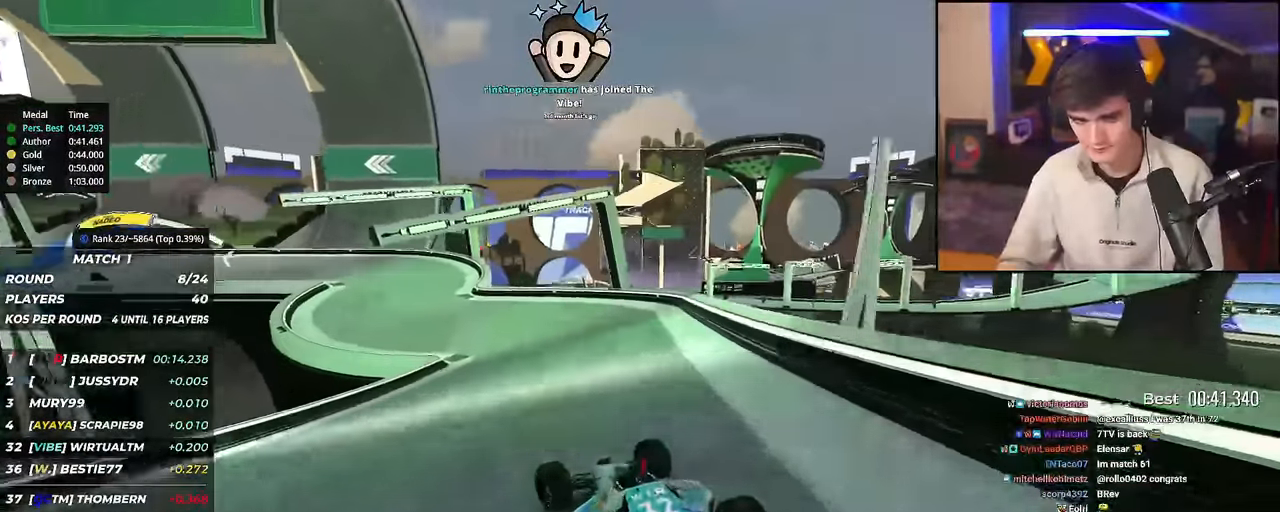
{"keys": ["left", "up"], "events": []}
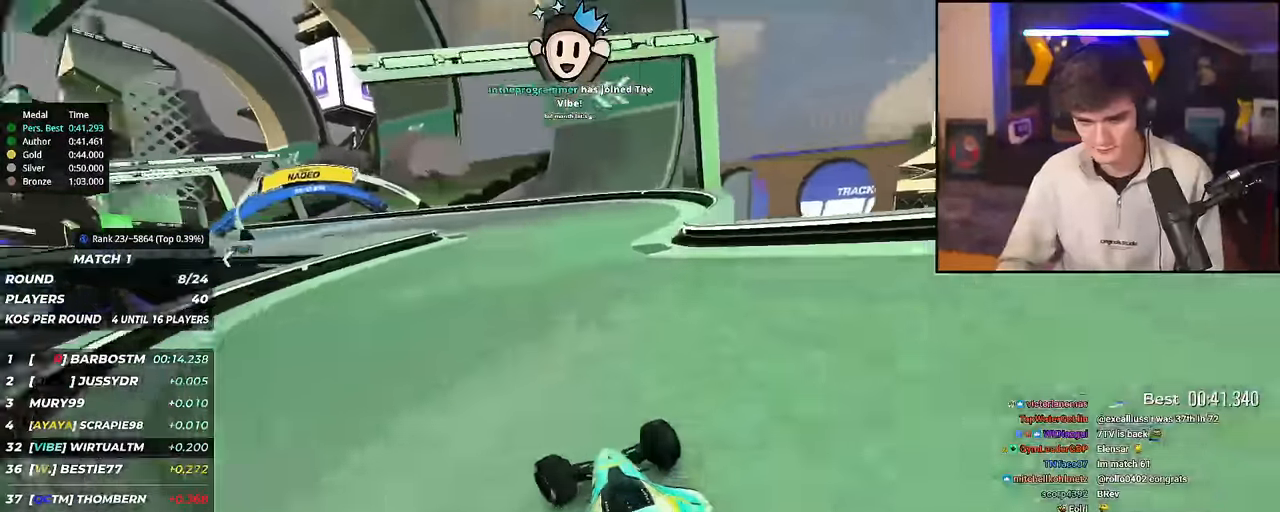
{"keys": ["left", "up"], "events": [[350, "left", "up"], [400, "left", "down"]]}
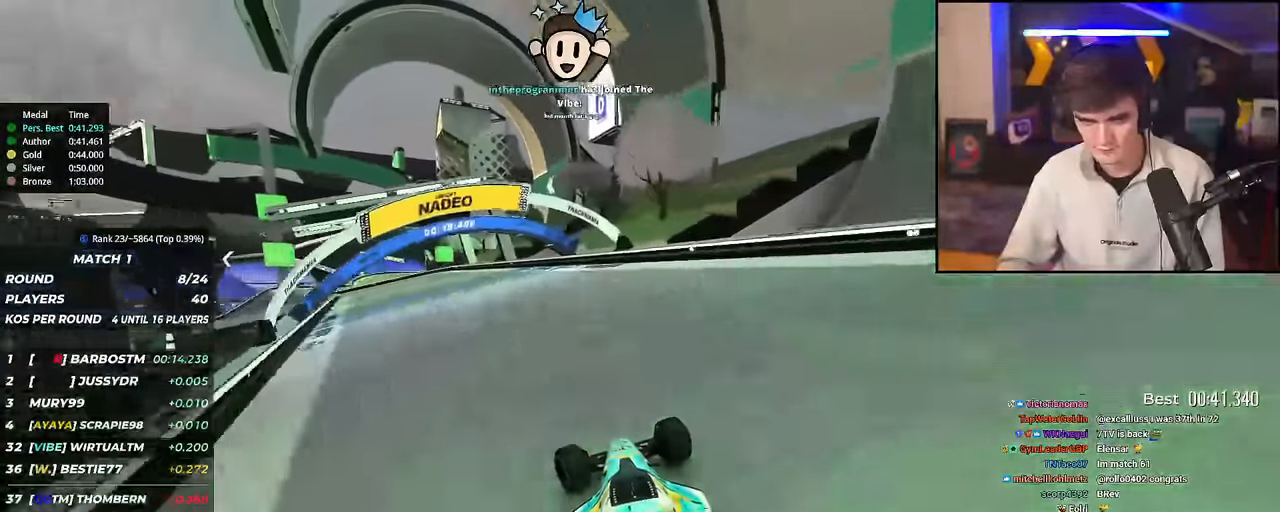
{"keys": ["left", "up"], "events": []}
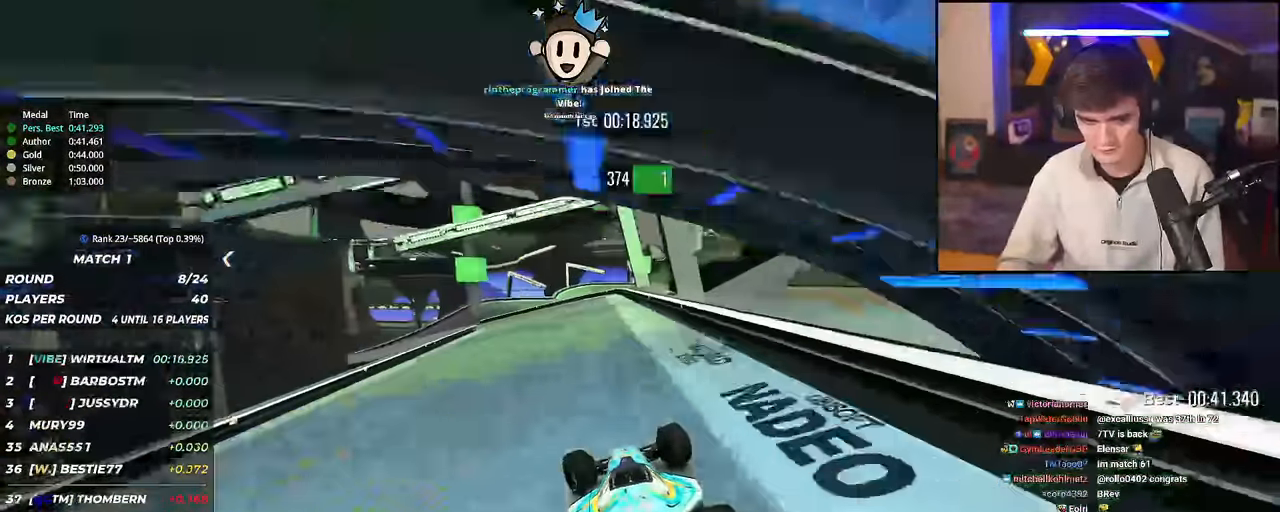
{"keys": ["up"], "events": [[50, "left", "up"], [133, "left", "down"], [417, "left", "up"]]}